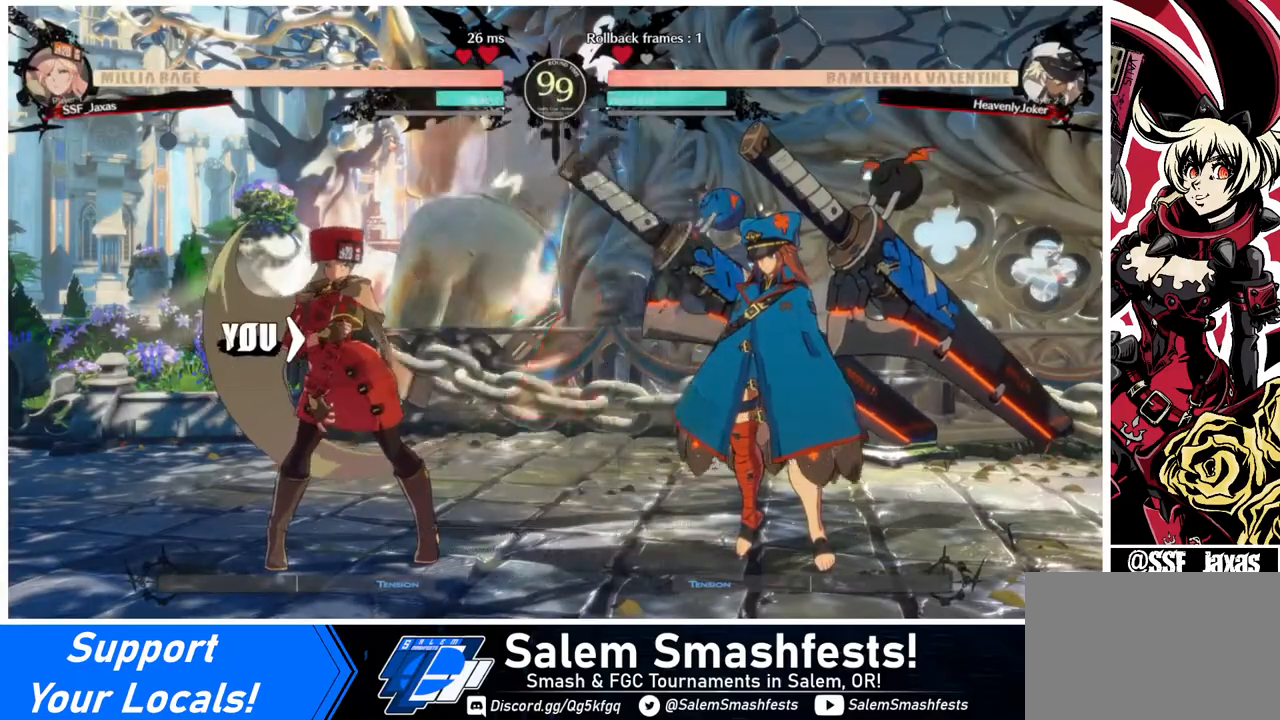
Gameplay with a controller (arcade stick); each line is a JSON object with the inputs held at the frame after it. "events" lists button and stick changes between this image and that frame as [ms after this image, input, new state], when the widget could be followed in between. Not read: L3 R3.
{"buttons": [], "events": [[40, "DPAD_RIGHT", "down"], [240, "DPAD_RIGHT", "up"]]}
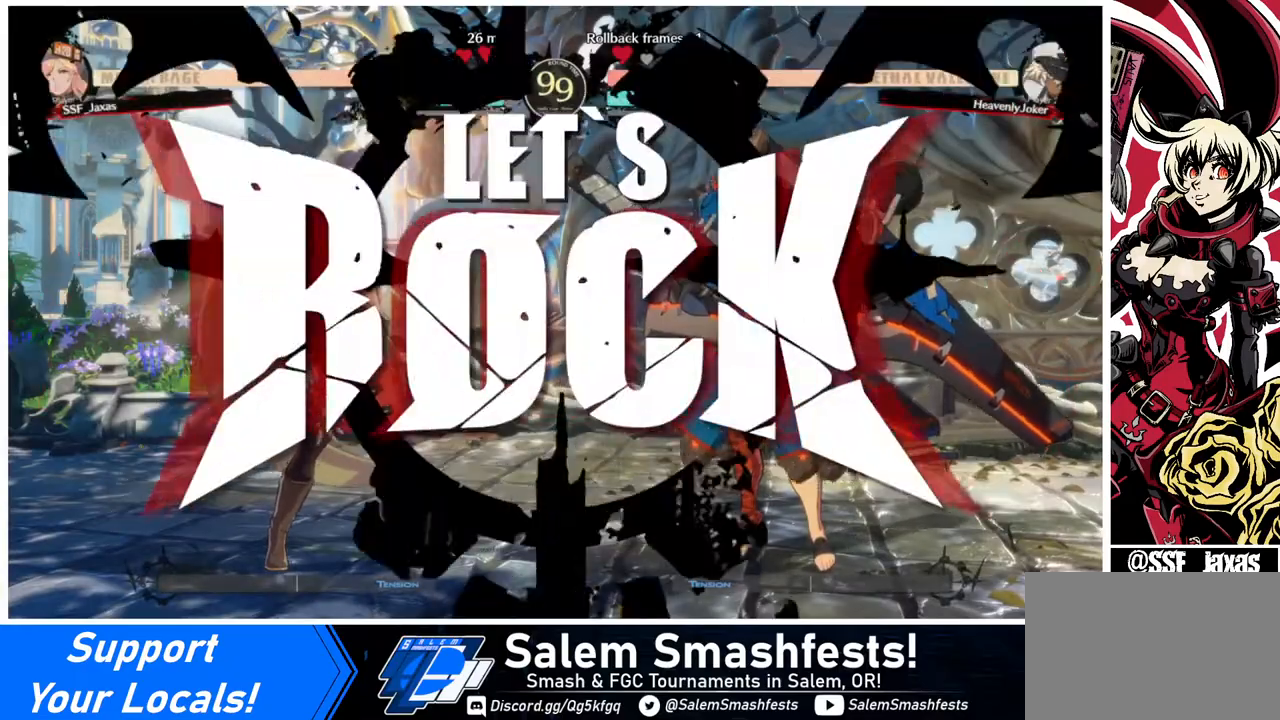
{"buttons": [], "events": [[200, "DPAD_UP", "down"], [320, "DPAD_UP", "up"], [320, "L1", "down"], [440, "L1", "up"]]}
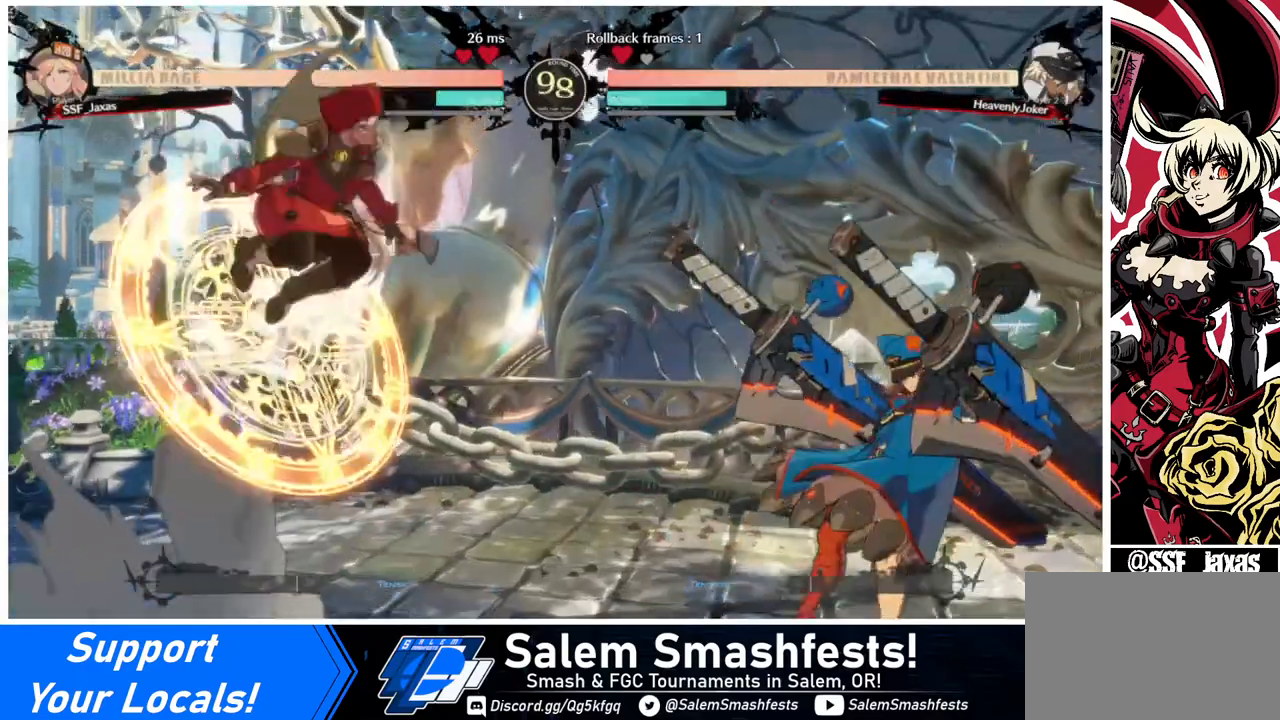
{"buttons": [], "events": [[240, "TRIANGLE", "down"], [440, "TRIANGLE", "up"]]}
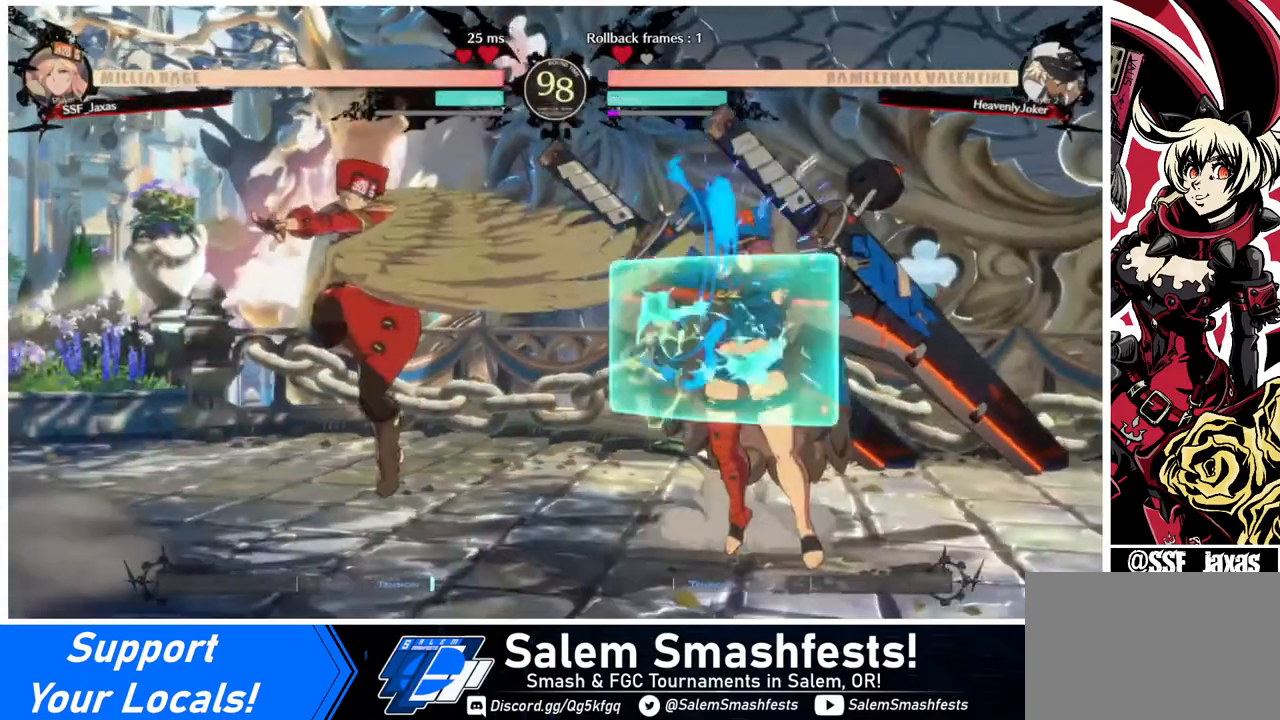
{"buttons": [], "events": [[160, "DPAD_LEFT", "down"], [200, "DPAD_LEFT", "up"], [320, "DPAD_LEFT", "down"], [400, "DPAD_LEFT", "up"]]}
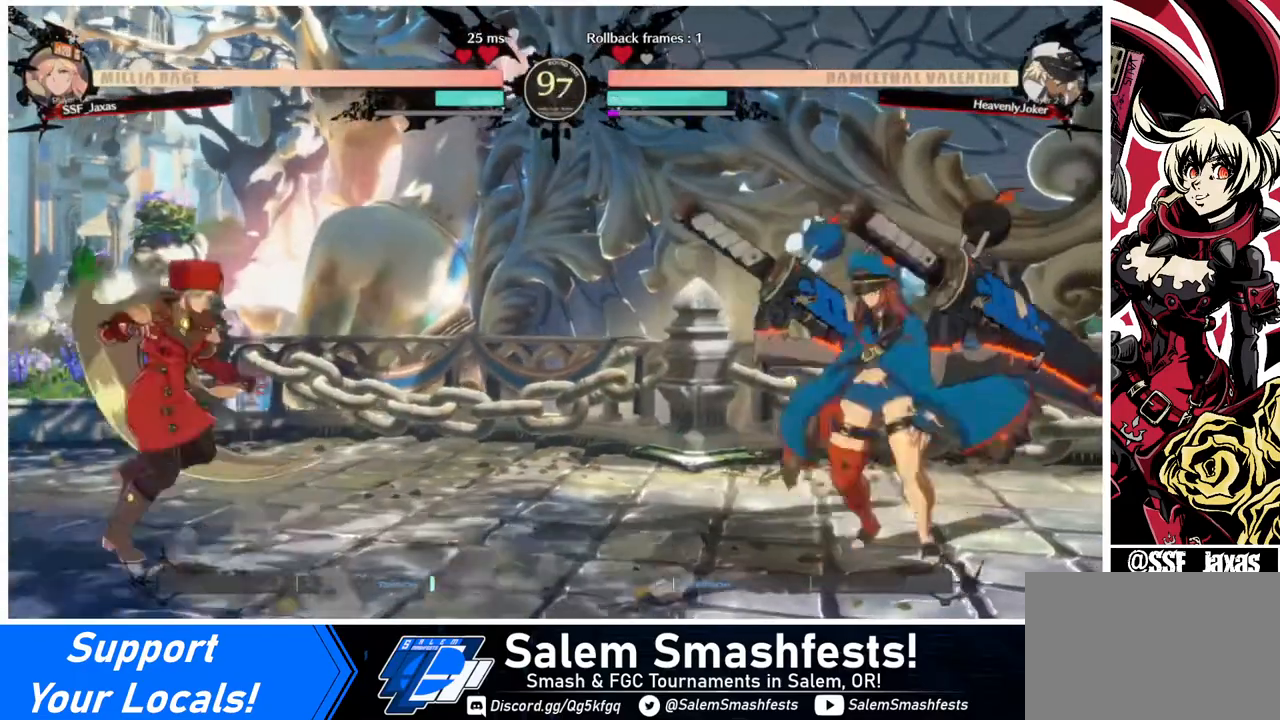
{"buttons": ["DPAD_LEFT"], "events": [[40, "DPAD_RIGHT", "down"], [80, "DPAD_RIGHT", "up"], [200, "DPAD_RIGHT", "down"], [240, "DPAD_DOWN", "down"], [240, "DPAD_LEFT", "down"], [240, "DPAD_RIGHT", "up"], [240, "SQUARE", "down"], [240, "TRIANGLE", "down"], [320, "SQUARE", "up"], [320, "TRIANGLE", "up"], [360, "DPAD_DOWN", "up"]]}
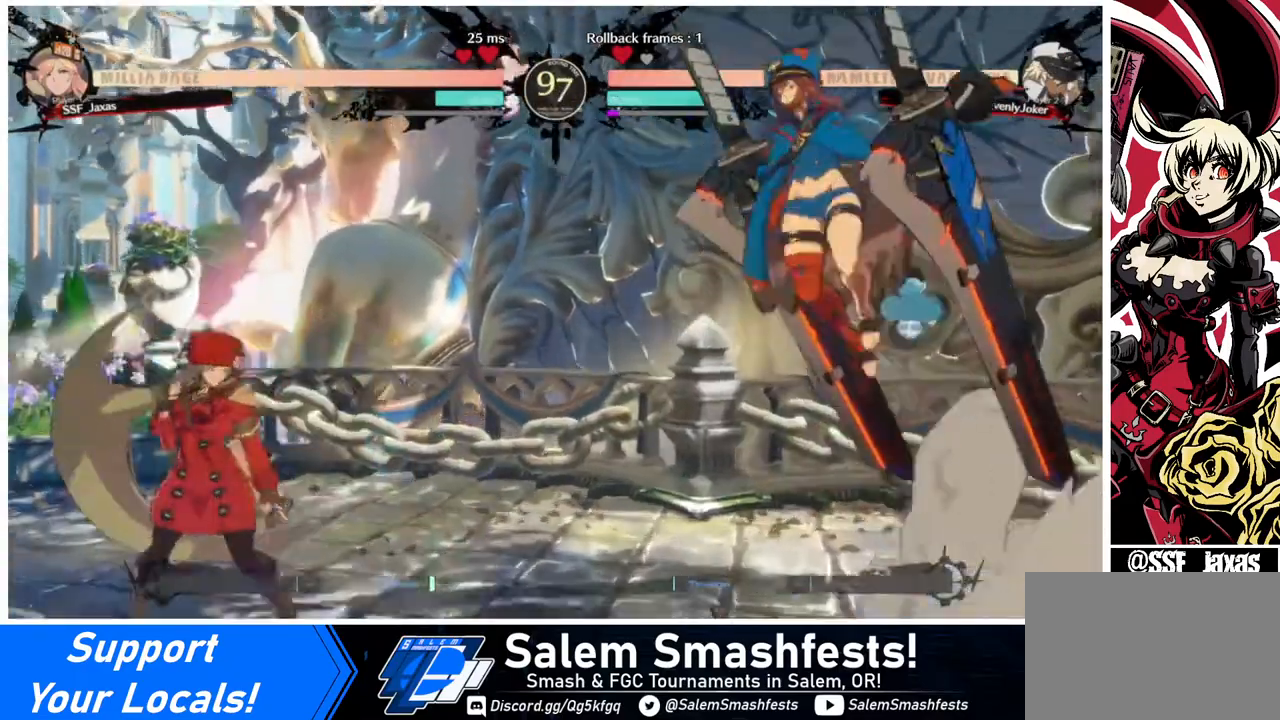
{"buttons": ["SQUARE", "DPAD_DOWN"], "events": [[120, "DPAD_LEFT", "up"], [120, "DPAD_RIGHT", "down"], [240, "DPAD_RIGHT", "up"], [280, "DPAD_RIGHT", "down"], [400, "DPAD_DOWN", "down"], [480, "DPAD_RIGHT", "up"], [480, "SQUARE", "down"]]}
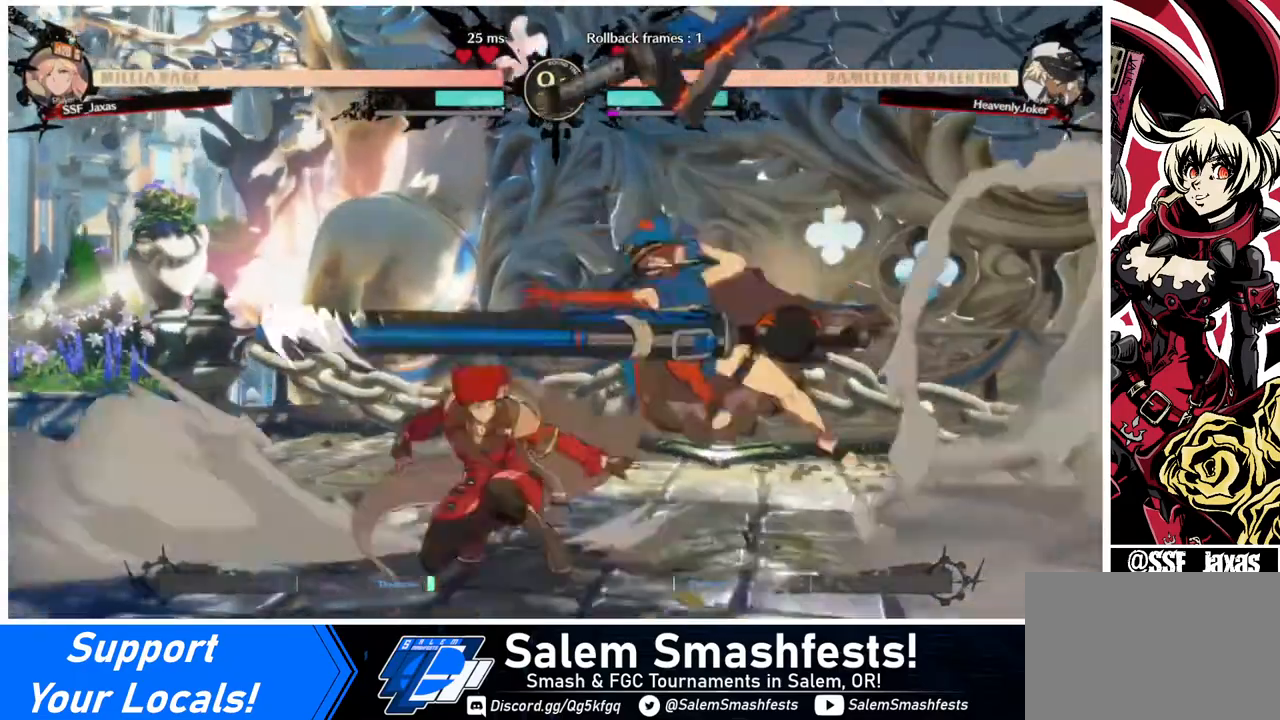
{"buttons": [], "events": [[40, "SQUARE", "up"], [120, "R2", "down"], [280, "R2", "up"], [320, "DPAD_DOWN", "up"]]}
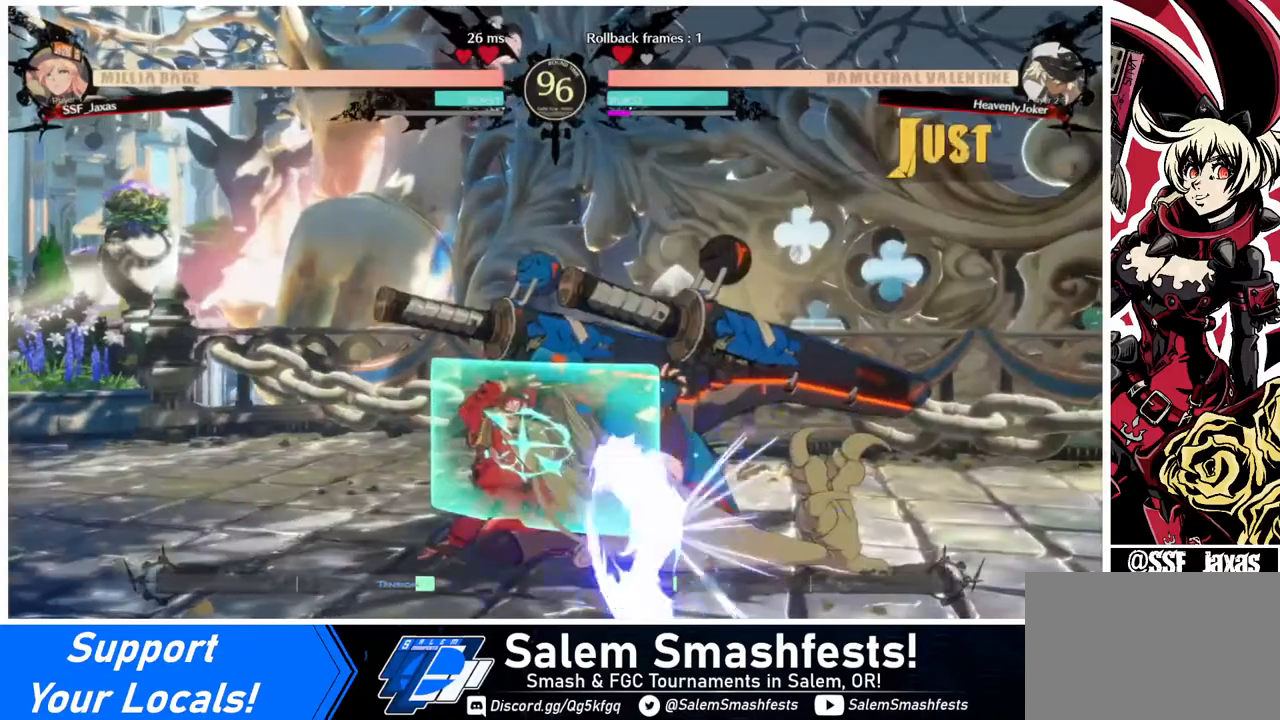
{"buttons": ["TRIANGLE"], "events": [[200, "DPAD_DOWN", "down"], [280, "DPAD_RIGHT", "down"], [320, "DPAD_DOWN", "up"], [400, "TRIANGLE", "down"], [480, "DPAD_RIGHT", "up"]]}
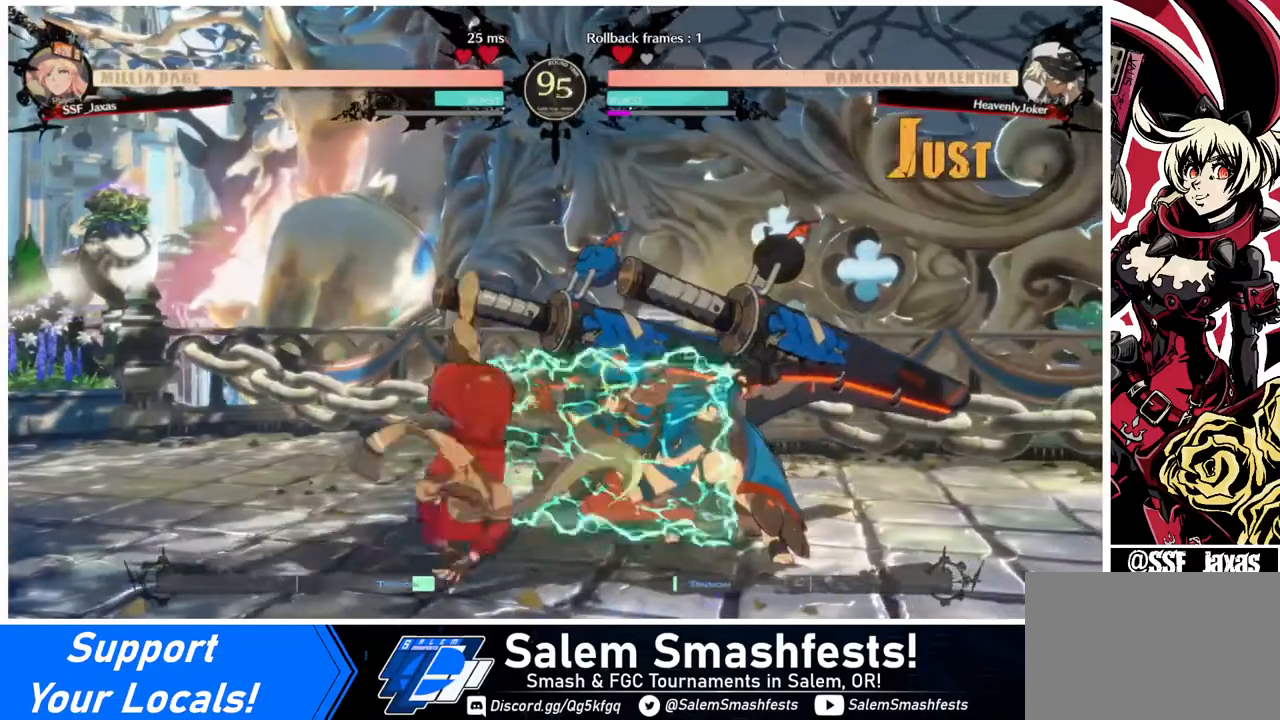
{"buttons": [], "events": [[40, "DPAD_LEFT", "down"], [40, "TRIANGLE", "up"], [520, "DPAD_LEFT", "up"]]}
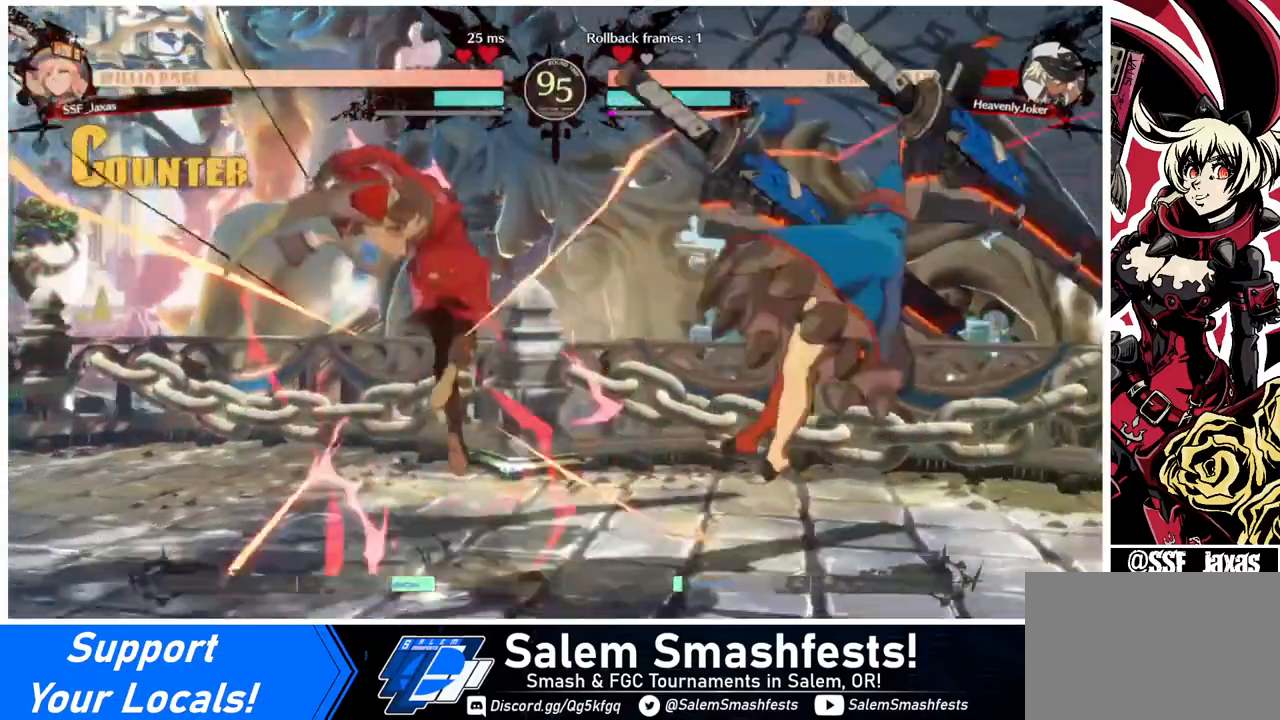
{"buttons": ["DPAD_RIGHT"], "events": [[80, "DPAD_RIGHT", "down"], [120, "DPAD_RIGHT", "up"], [200, "DPAD_RIGHT", "down"]]}
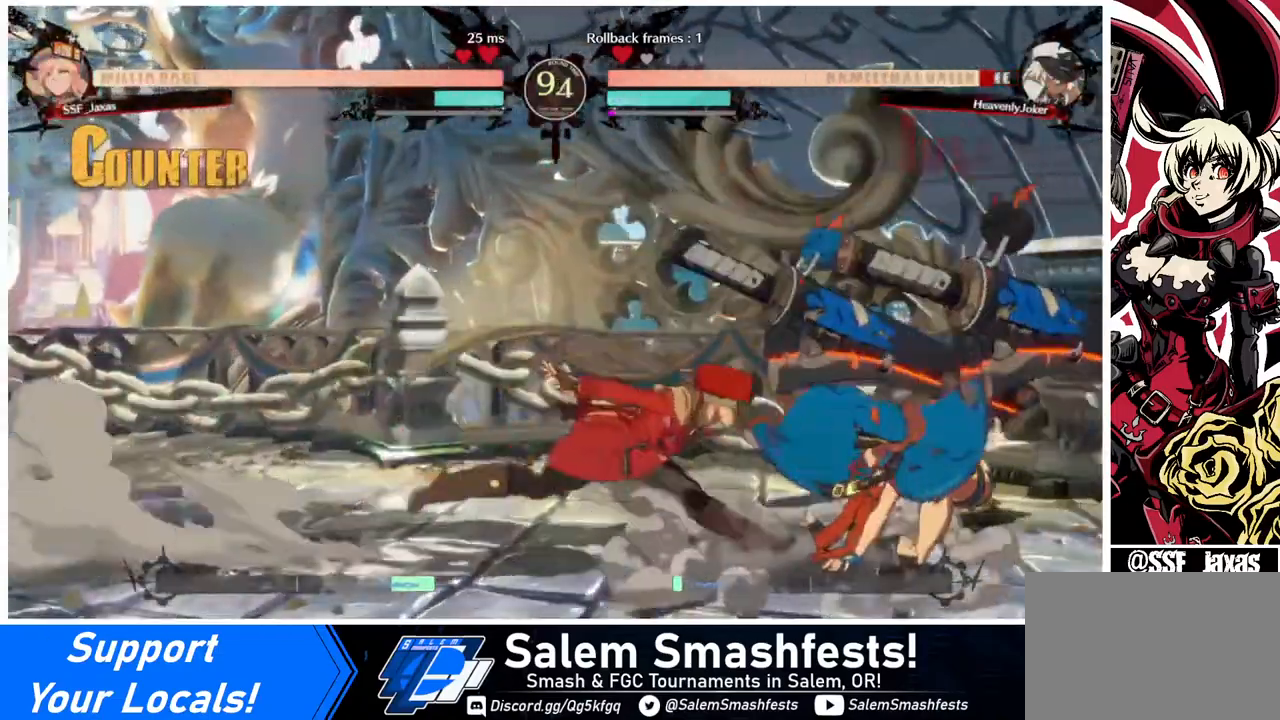
{"buttons": ["SQUARE"], "events": [[160, "DPAD_RIGHT", "up"], [240, "SQUARE", "down"], [320, "SQUARE", "up"], [440, "SQUARE", "down"]]}
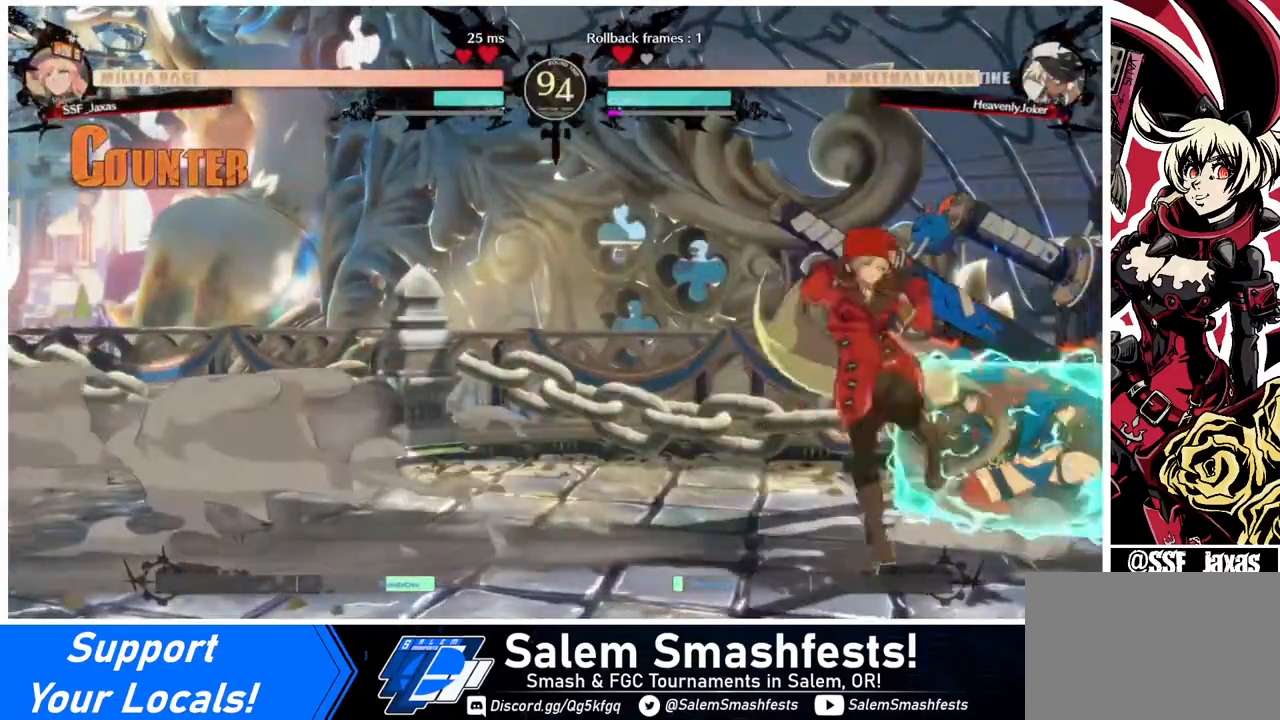
{"buttons": [], "events": [[80, "SQUARE", "up"], [160, "DPAD_DOWN", "down"], [240, "DPAD_LEFT", "down"], [280, "DPAD_DOWN", "up"], [320, "DPAD_LEFT", "up"], [320, "TRIANGLE", "down"], [360, "TRIANGLE", "up"]]}
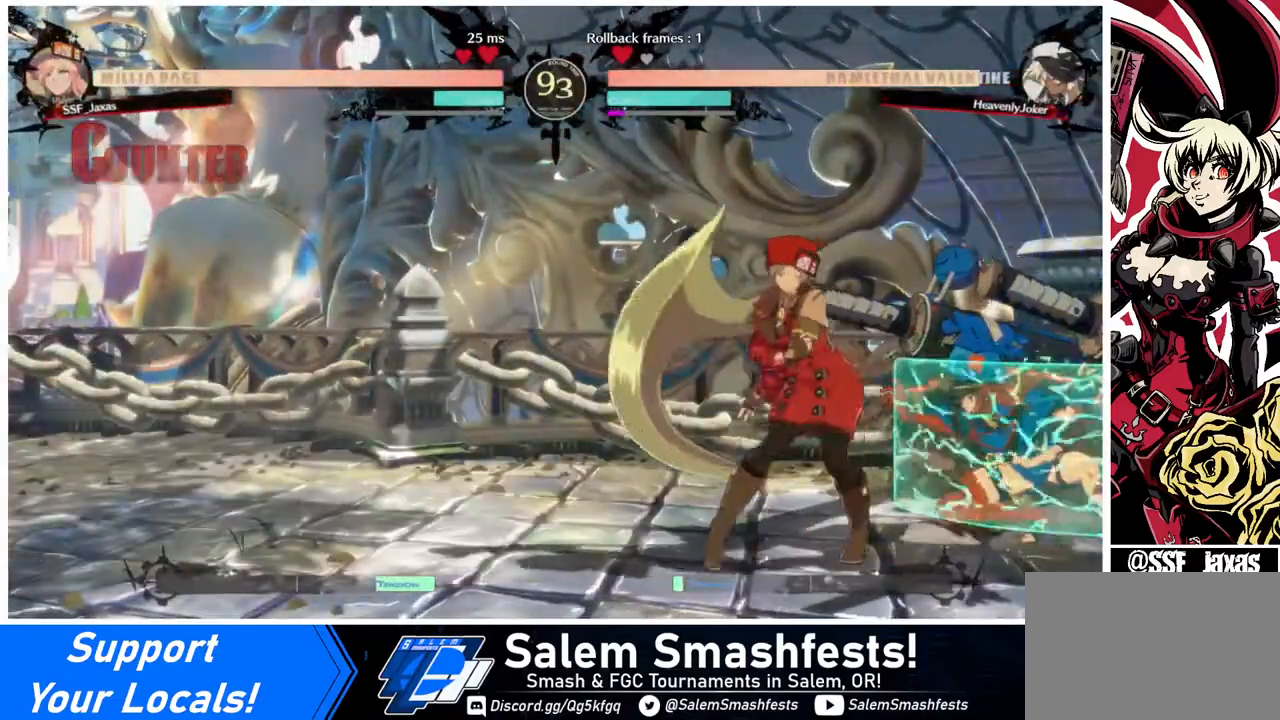
{"buttons": [], "events": []}
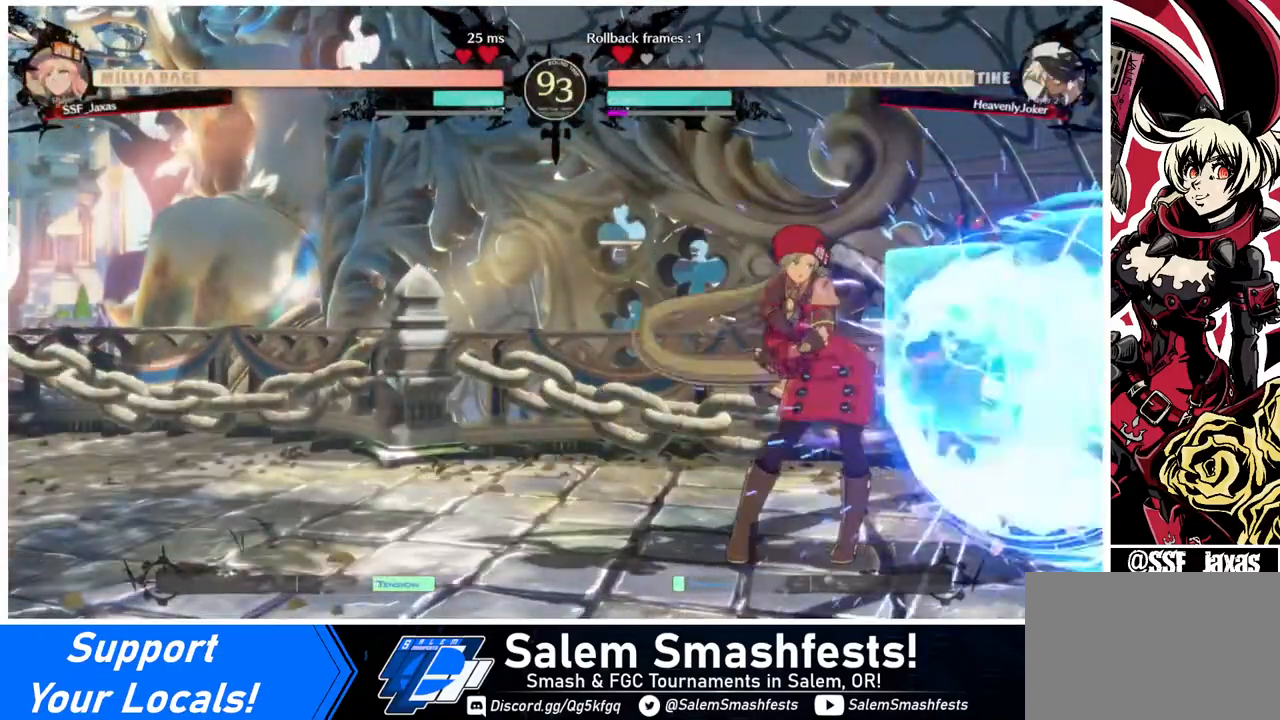
{"buttons": ["DPAD_DOWN"], "events": [[240, "DPAD_DOWN", "down"], [320, "SQUARE", "down"], [400, "SQUARE", "up"]]}
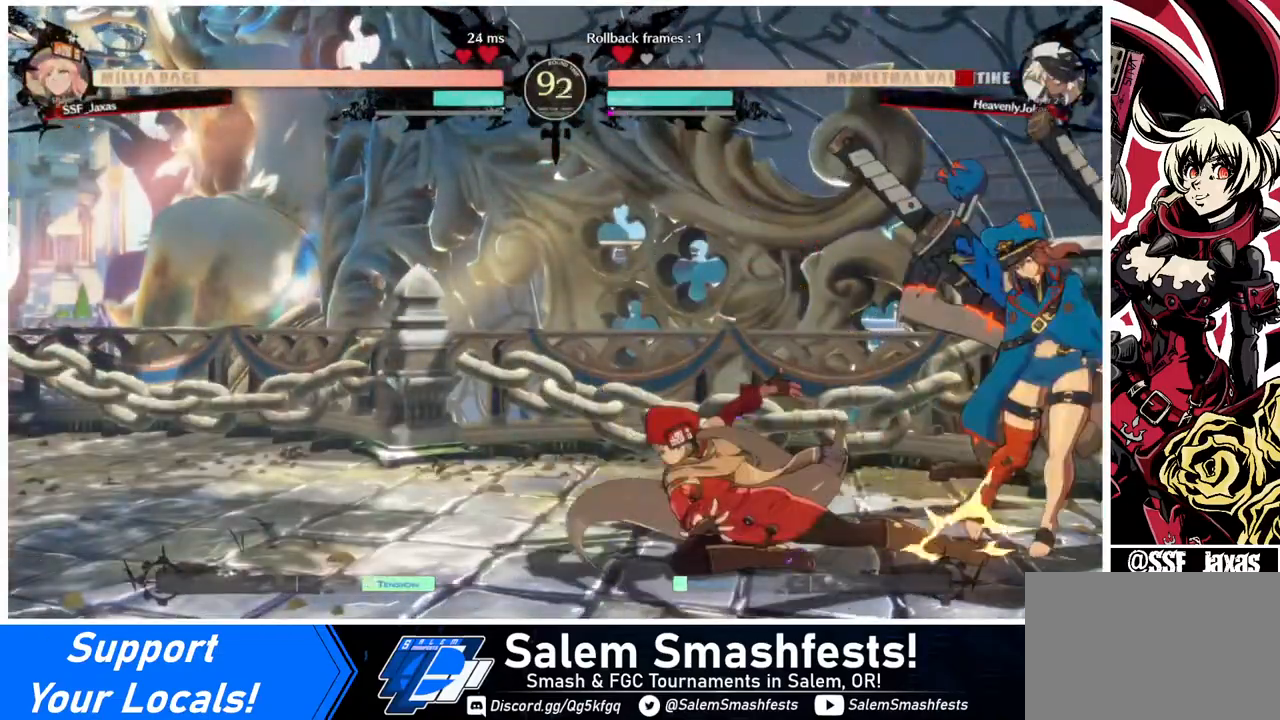
{"buttons": ["R1", "DPAD_RIGHT"], "events": [[40, "R2", "down"], [120, "R2", "up"], [200, "DPAD_DOWN", "up"], [360, "DPAD_DOWN", "down"], [360, "DPAD_RIGHT", "down"], [440, "DPAD_DOWN", "up"], [440, "R1", "down"]]}
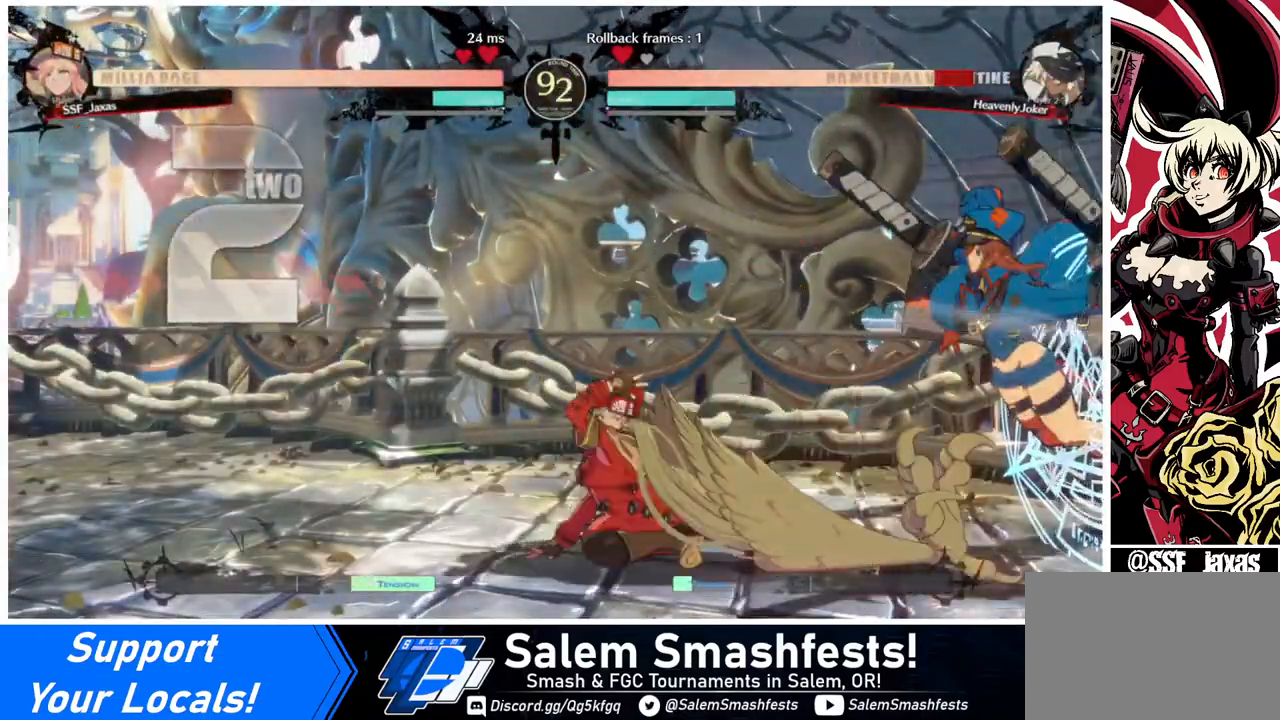
{"buttons": [], "events": [[80, "DPAD_RIGHT", "up"], [80, "R1", "up"]]}
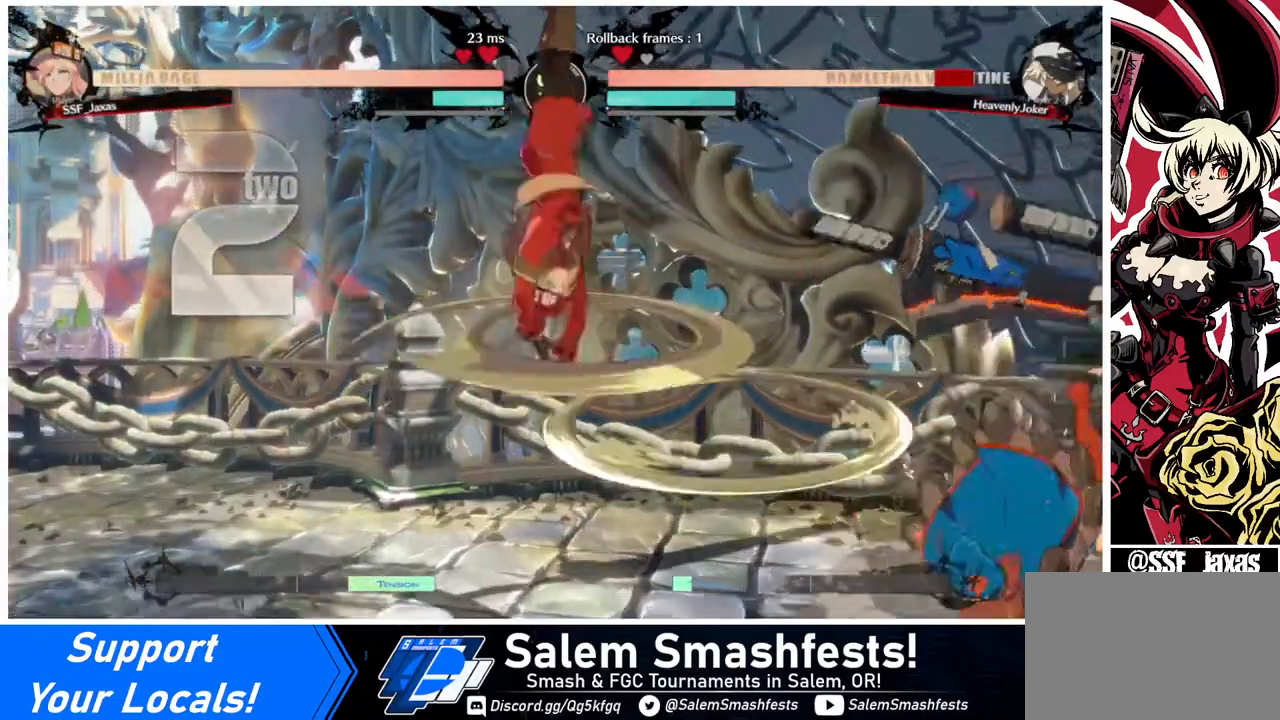
{"buttons": [], "events": []}
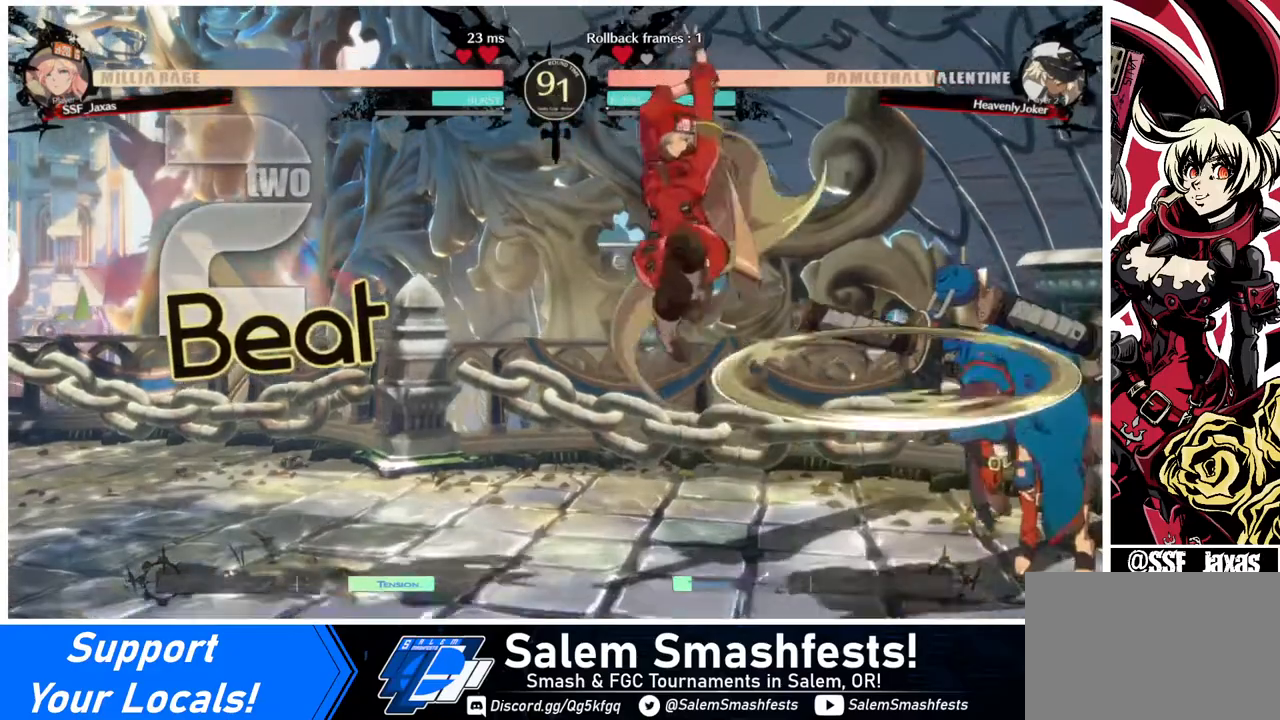
{"buttons": [], "events": [[40, "DPAD_DOWN", "down"], [40, "DPAD_LEFT", "down"], [120, "SQUARE", "down"], [280, "DPAD_DOWN", "up"], [280, "SQUARE", "up"], [320, "DPAD_LEFT", "up"]]}
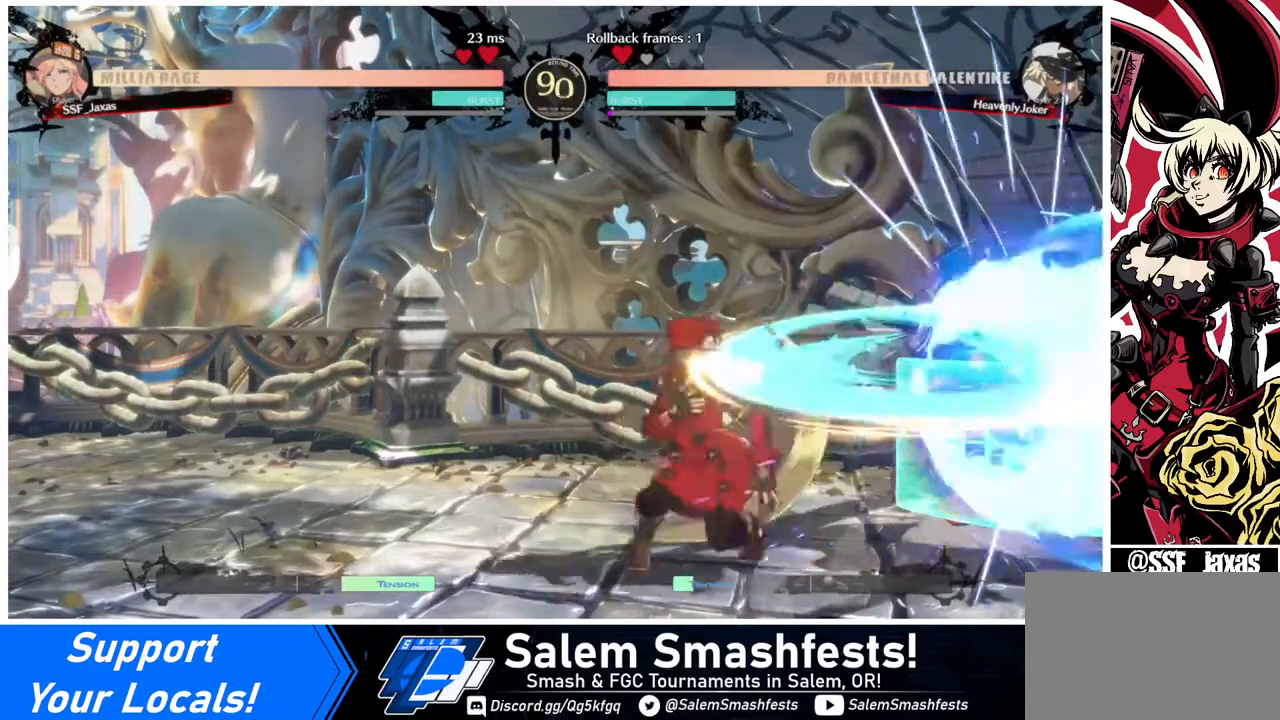
{"buttons": [], "events": [[80, "DPAD_RIGHT", "down"], [160, "DPAD_RIGHT", "up"], [200, "DPAD_RIGHT", "down"], [360, "DPAD_RIGHT", "up"], [360, "TRIANGLE", "down"], [480, "TRIANGLE", "up"]]}
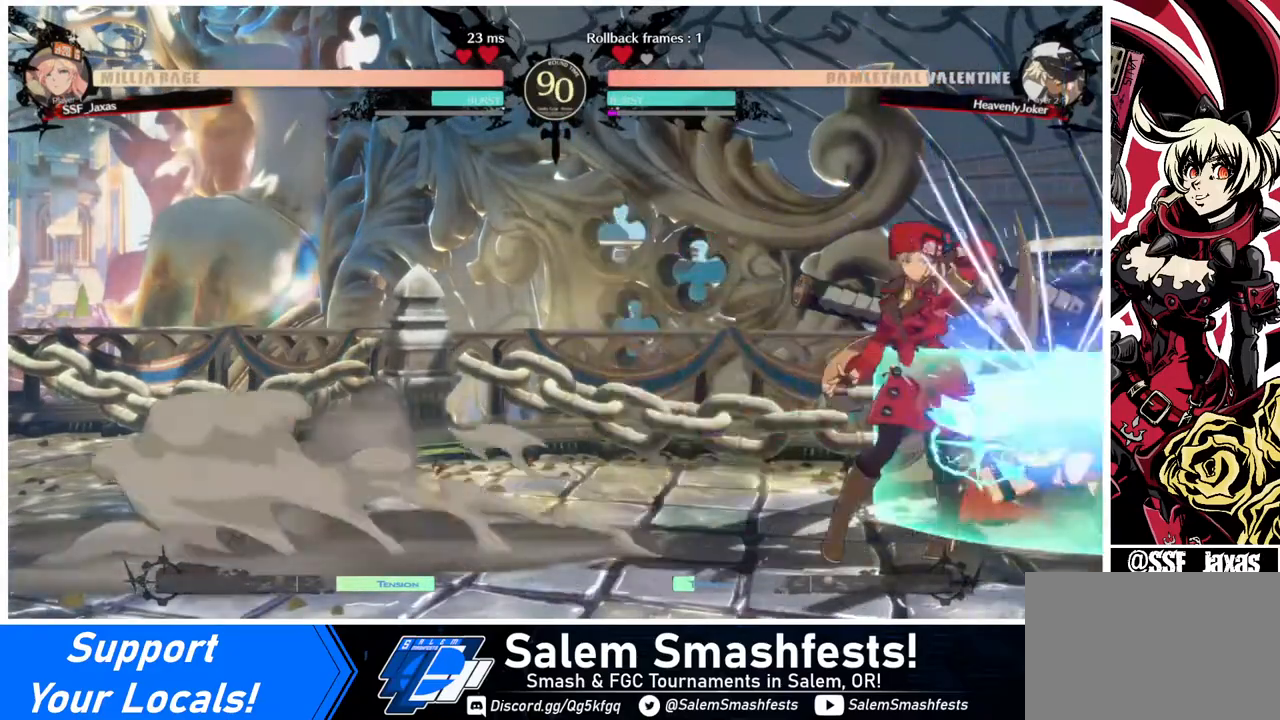
{"buttons": [], "events": []}
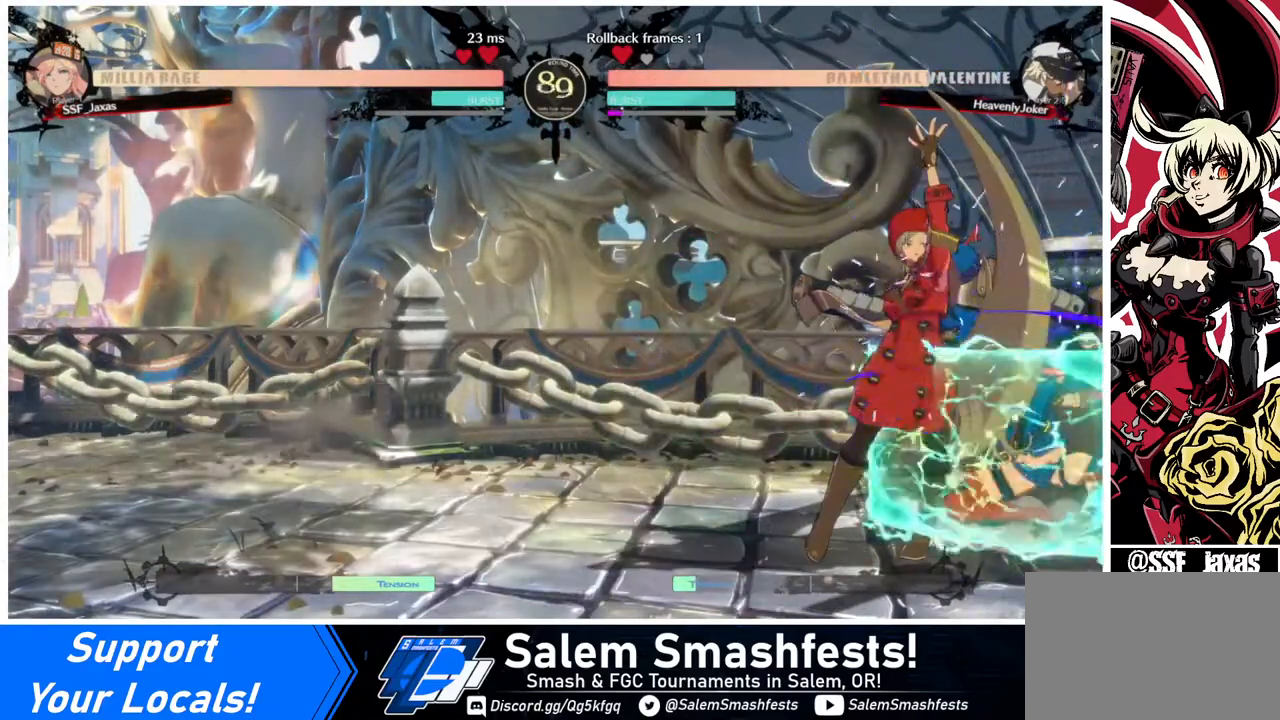
{"buttons": [], "events": [[160, "DPAD_DOWN", "down"], [240, "TRIANGLE", "down"], [360, "DPAD_DOWN", "up"], [360, "TRIANGLE", "up"]]}
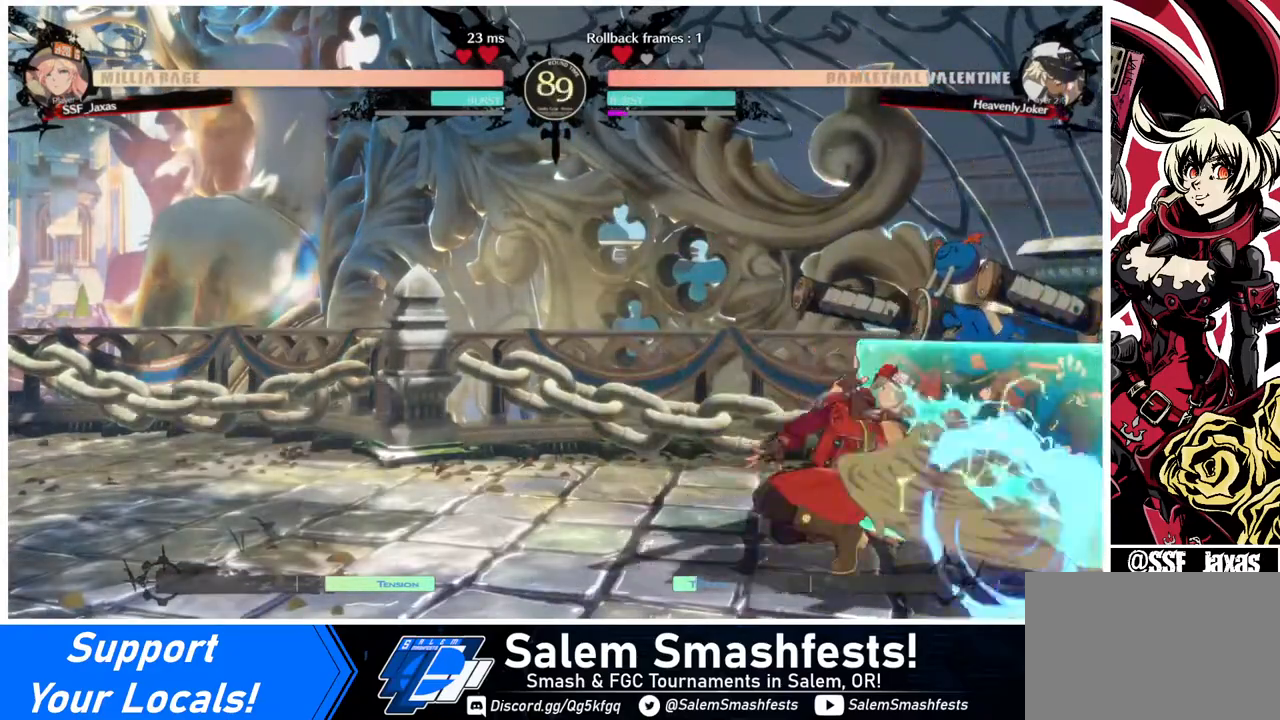
{"buttons": ["DPAD_RIGHT"], "events": [[320, "DPAD_RIGHT", "down"], [400, "DPAD_RIGHT", "up"], [440, "DPAD_RIGHT", "down"]]}
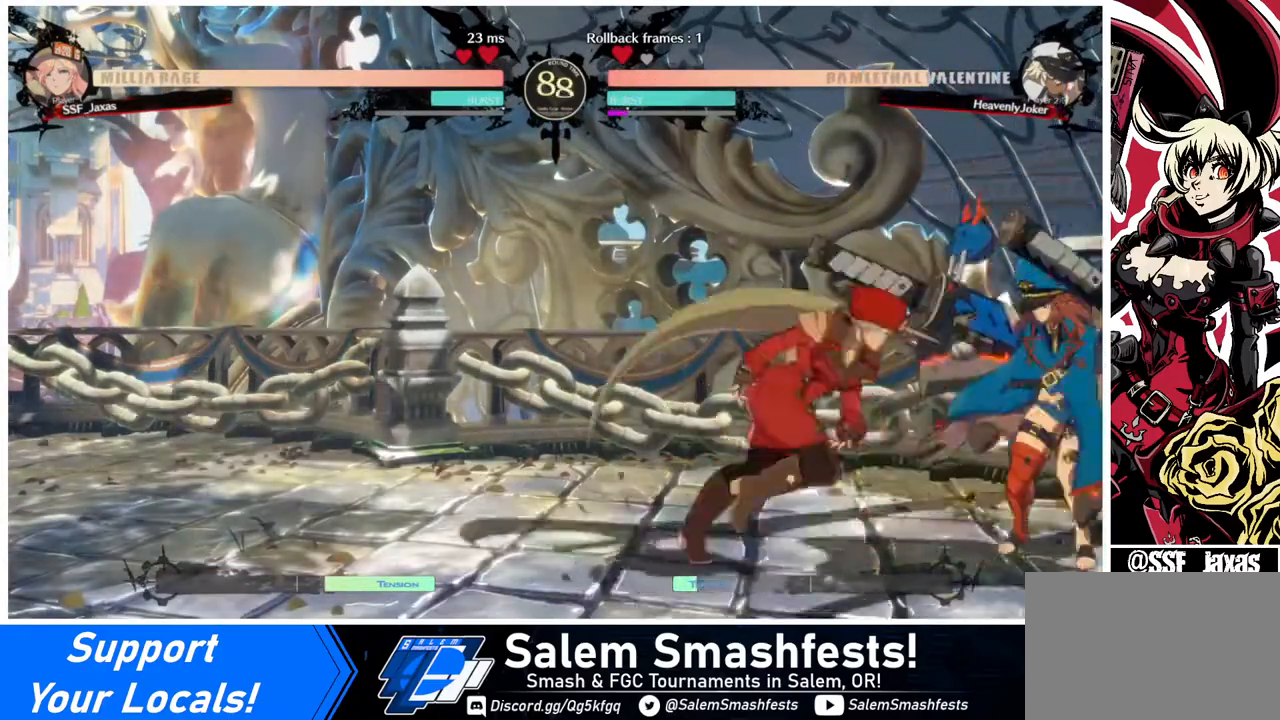
{"buttons": [], "events": [[40, "TRIANGLE", "down"], [80, "DPAD_RIGHT", "up"], [200, "TRIANGLE", "up"]]}
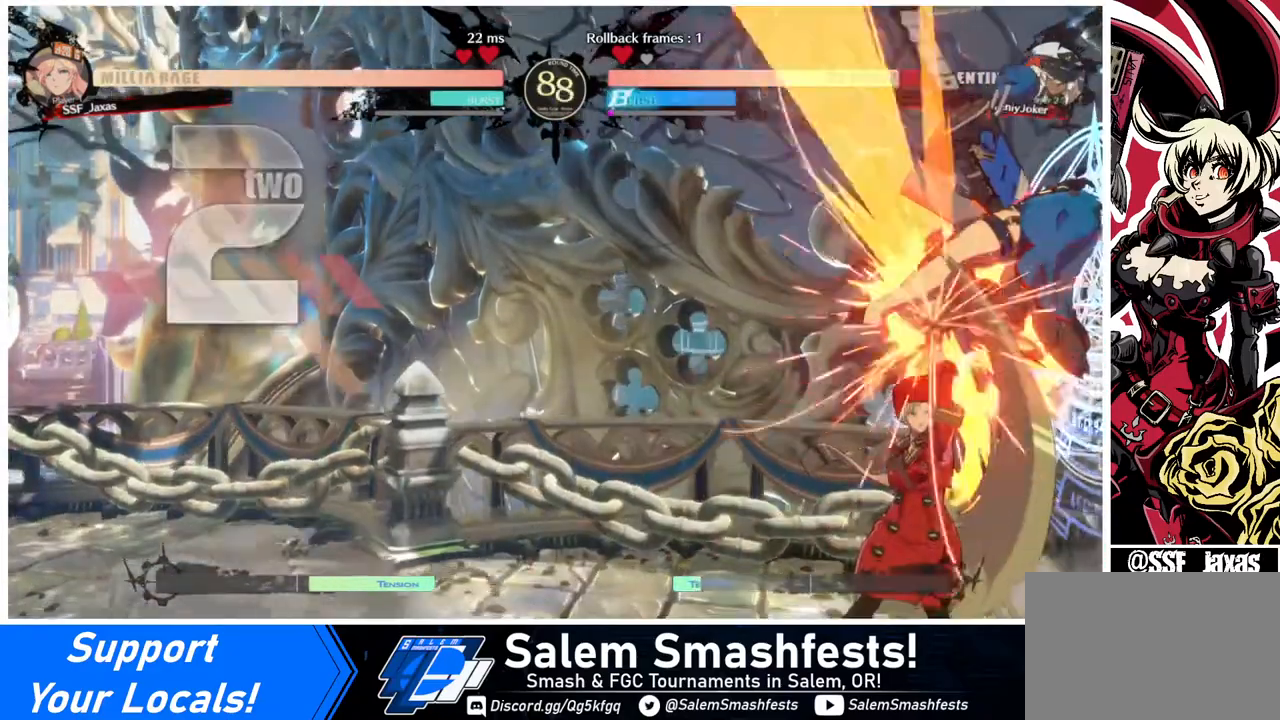
{"buttons": [], "events": [[80, "DPAD_RIGHT", "down"], [160, "R1", "down"], [280, "DPAD_RIGHT", "up"], [320, "R1", "up"]]}
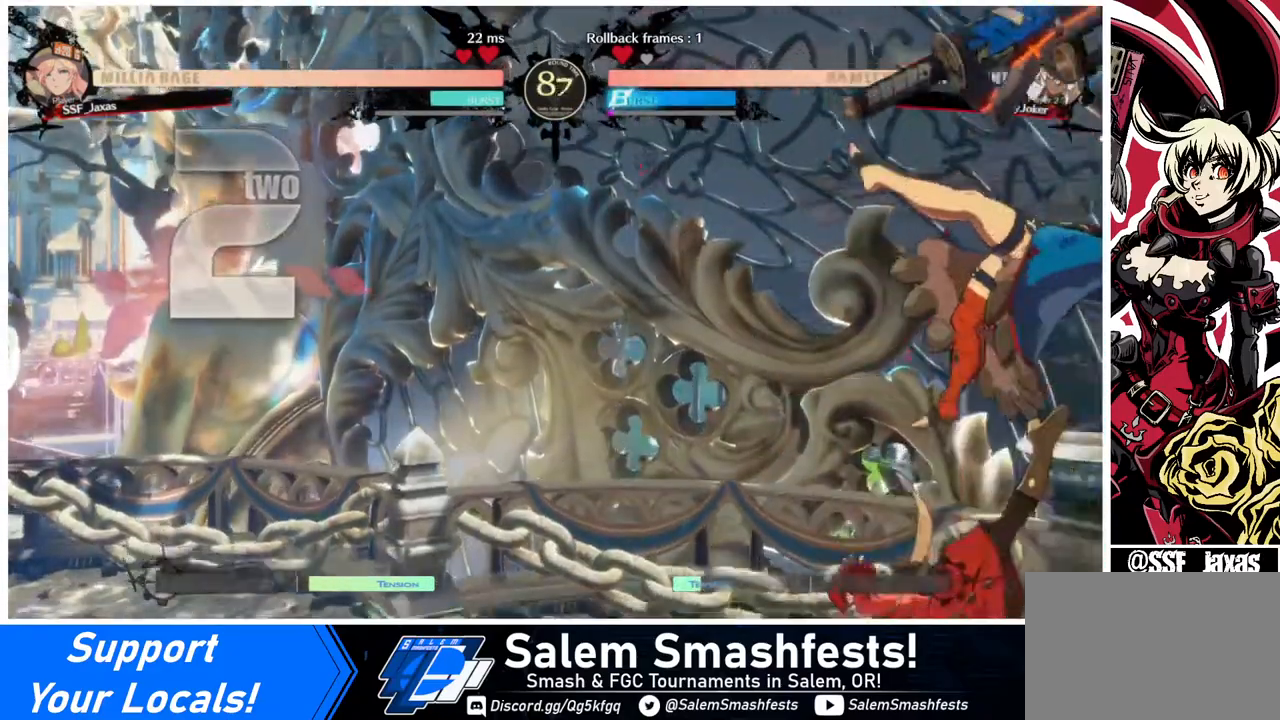
{"buttons": [], "events": []}